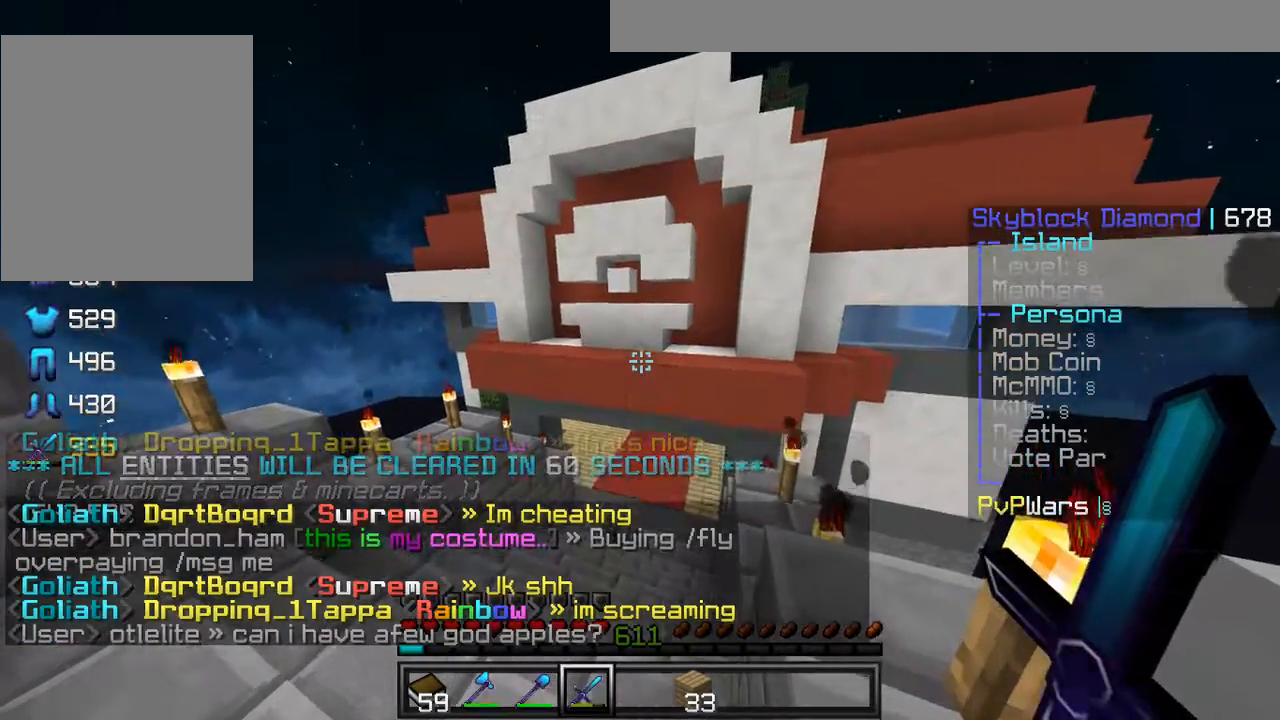
Gameplay with keyboard and mouse; each line is a JSON object with the keys and mouse buttons held at the frame after it. "events" lists presses ("down") and releases ("up") of "a", "d", "s", "w", "mouse_left" and "mouse_right" between this image and that frame as [ms after this image, input, new state], when the widget could be followed in between. "mouse_left", "mouse_right" = the "left", "right" buttons of the "mouse" list. No other keys are recorded. Fast repeated clicks can show as one long hold. Mouse movement is not recorded.
{"keys": ["w"], "mouse": [], "events": [[42, "w", "down"], [333, "d", "down"], [417, "d", "up"]]}
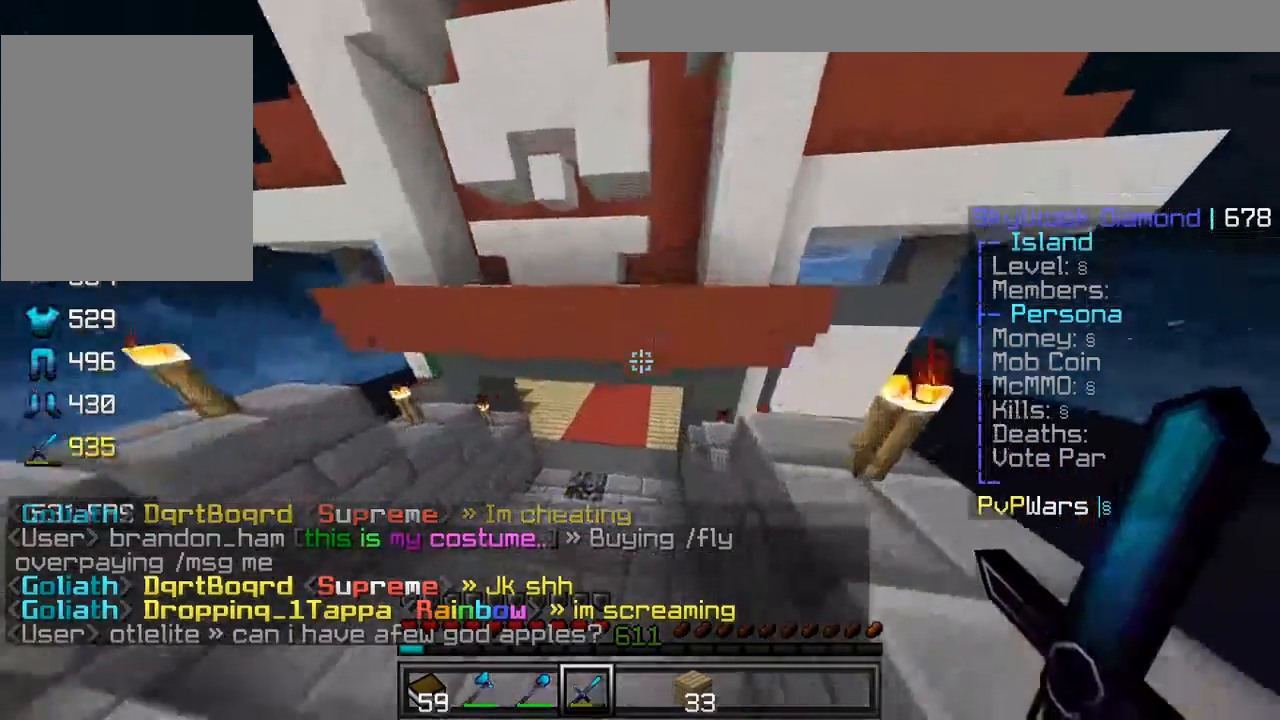
{"keys": ["w"], "mouse": [], "events": []}
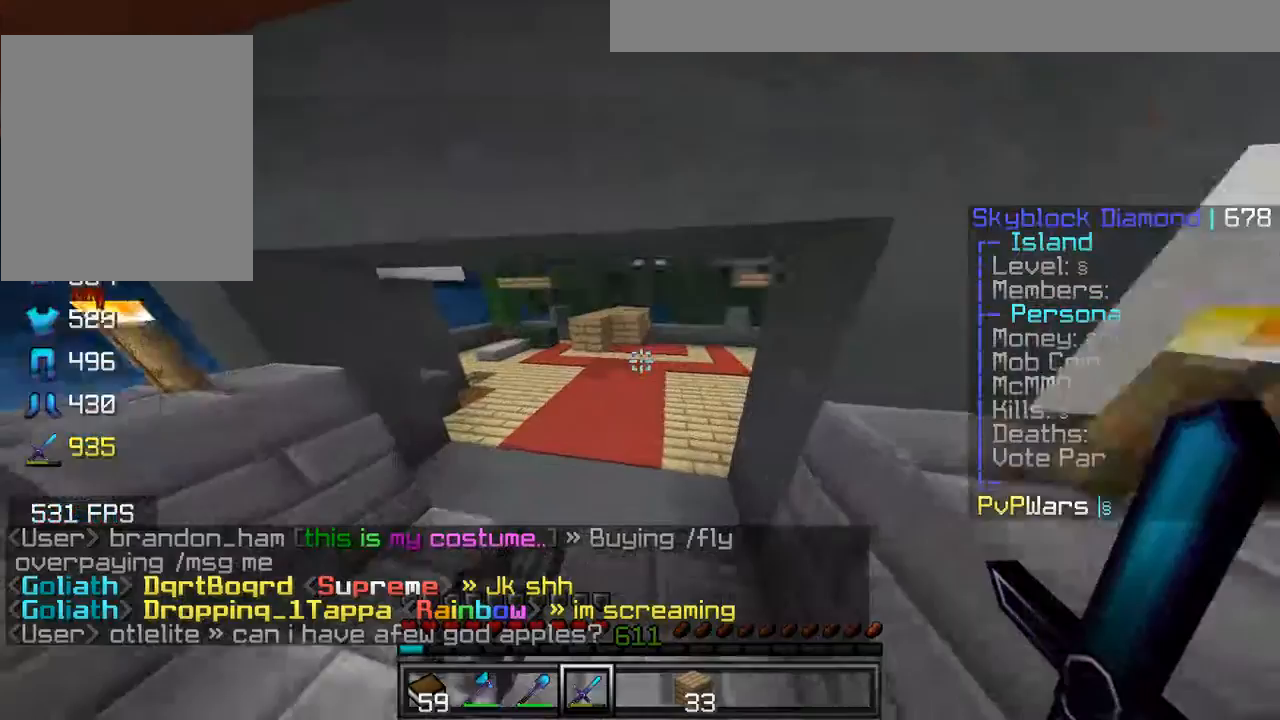
{"keys": ["w"], "mouse": [], "events": []}
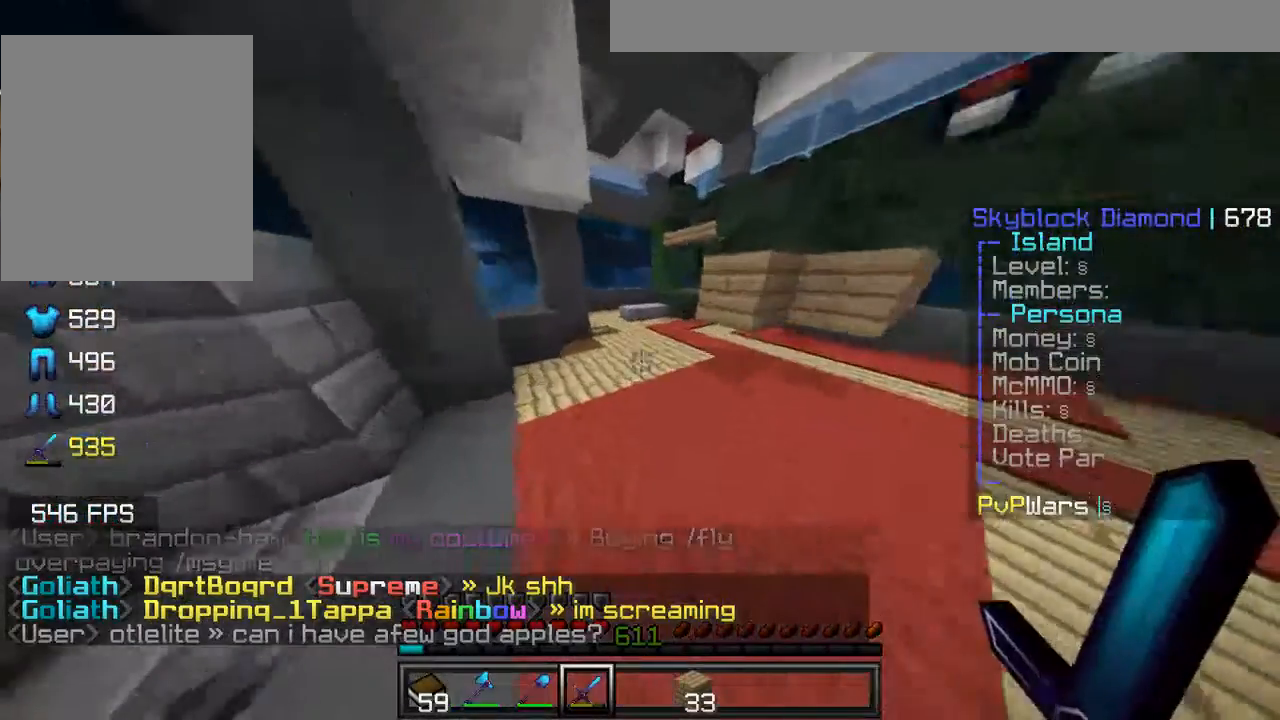
{"keys": ["w"], "mouse": [], "events": []}
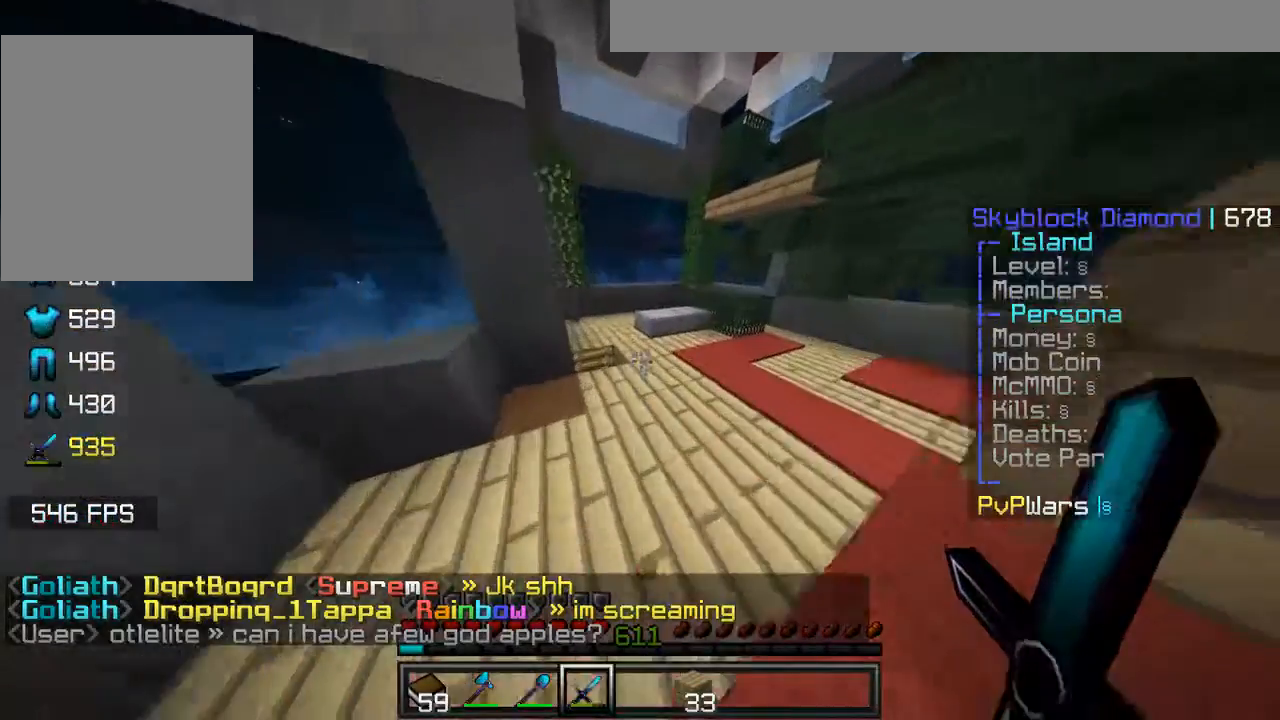
{"keys": ["a", "w"], "mouse": [], "events": [[375, "a", "down"]]}
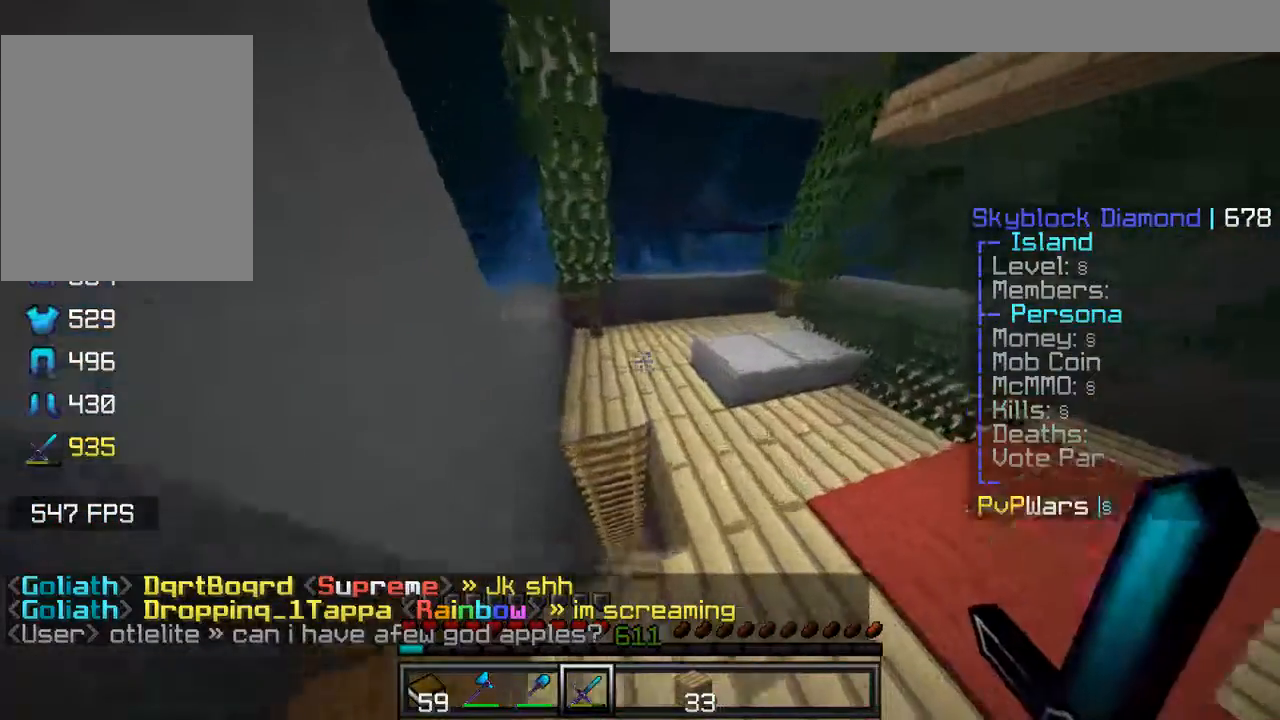
{"keys": [], "mouse": [], "events": [[21, "w", "up"], [104, "a", "up"]]}